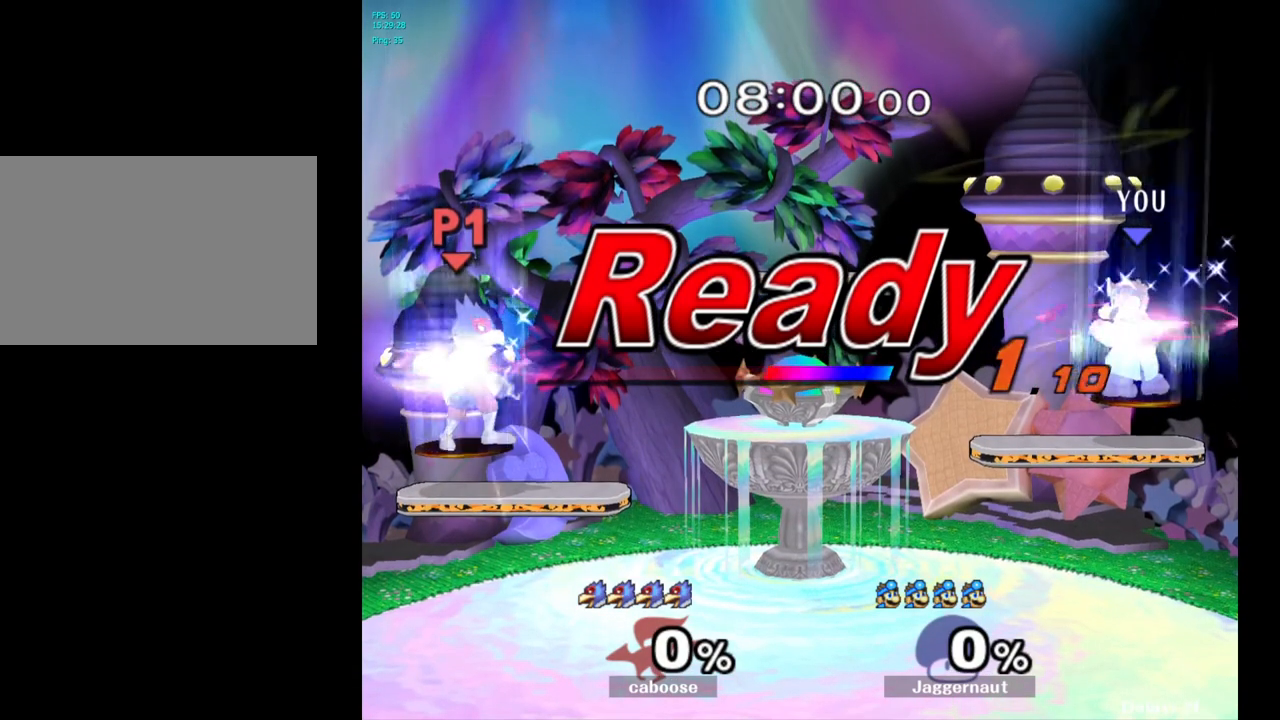
Gameplay with a controller (Nintendo layout); each line is a JSON object with the inputs held at the frame after it. "events" lists button and stick changes between this image and that frame as [ms after this image, input, new state], when the widget could be followed in between. Not read: L3 R3.
{"buttons": [], "left_stick": "center", "right_stick": "center", "events": [[50, "left_stick", "center"], [233, "left_stick", "left"], [450, "left_stick", "center"]]}
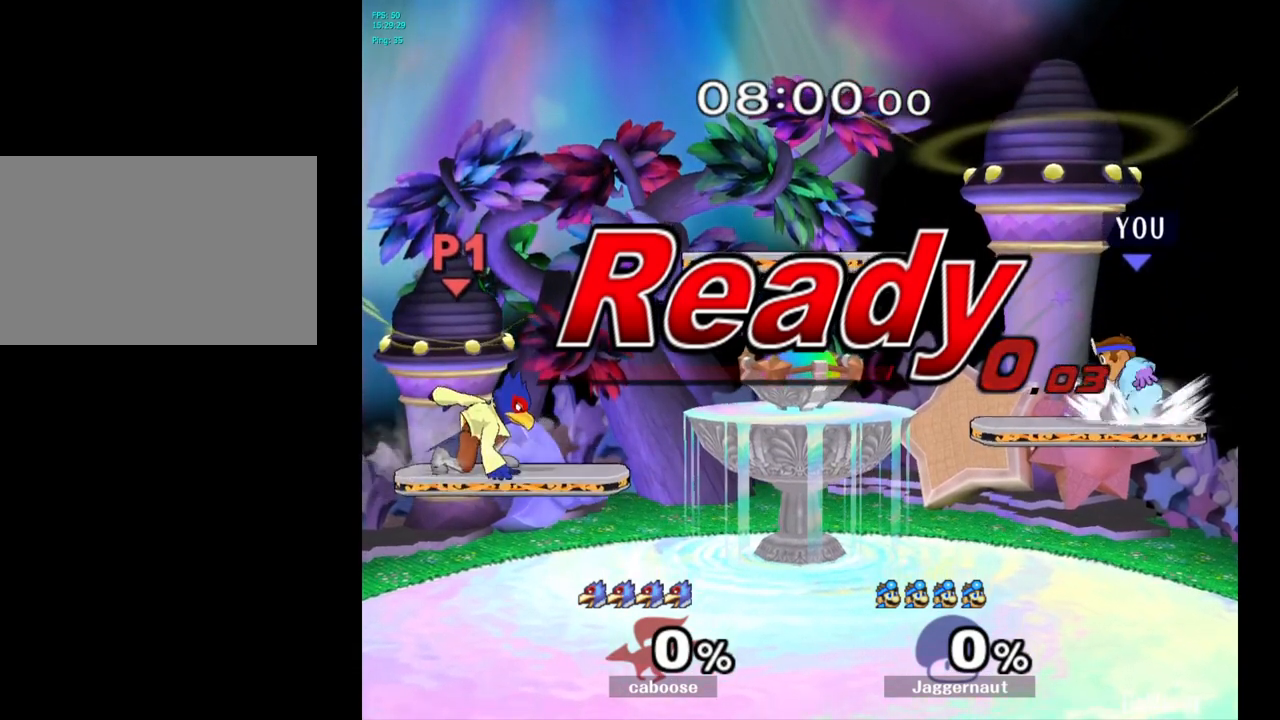
{"buttons": ["Y"], "left_stick": "down-left", "right_stick": "center", "events": [[100, "left_stick", "left"], [283, "Y", "down"], [450, "left_stick", "down-left"]]}
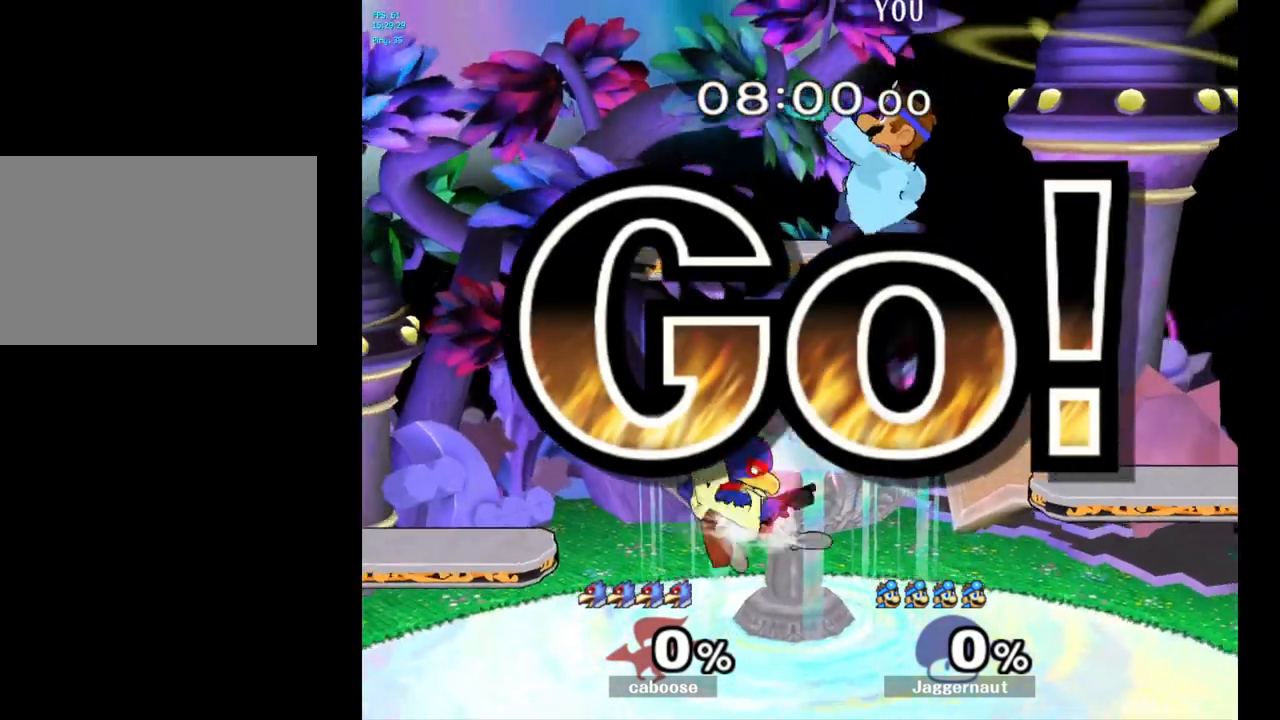
{"buttons": ["R1"], "left_stick": "left", "right_stick": "center", "events": [[17, "R1", "down"], [200, "Y", "up"], [250, "left_stick", "left"]]}
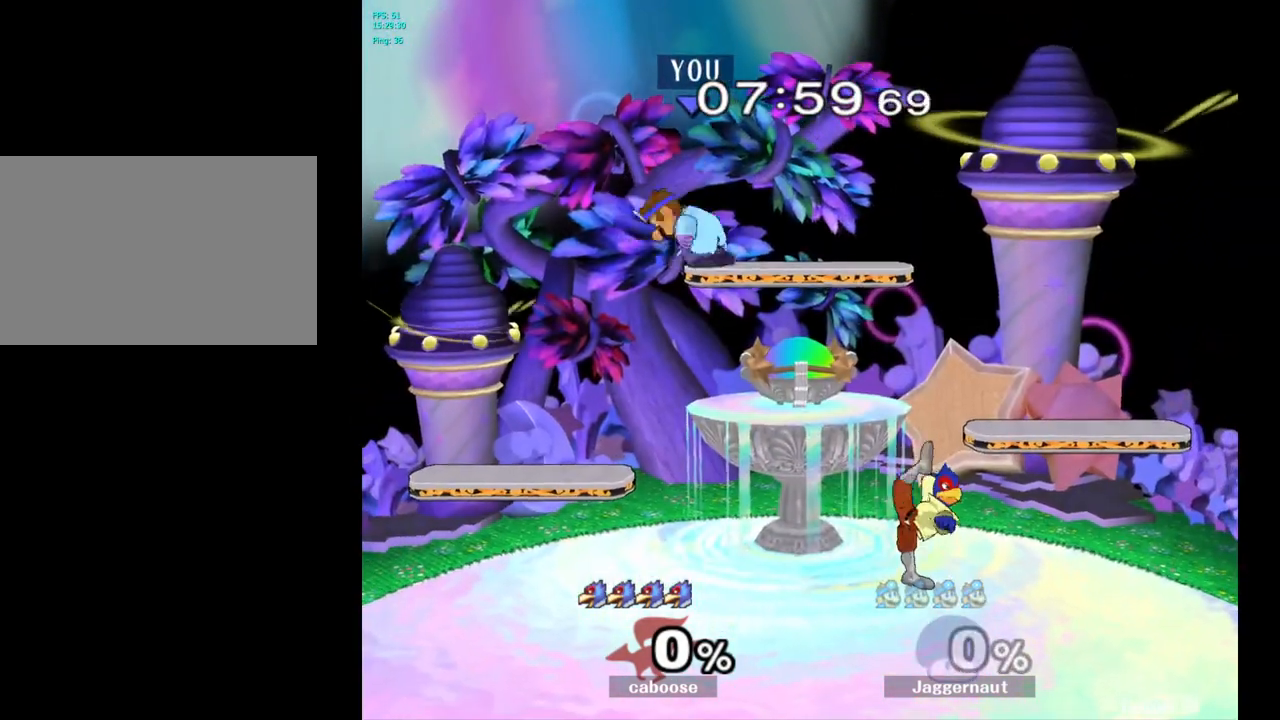
{"buttons": [], "left_stick": "right", "right_stick": "center", "events": [[33, "left_stick", "down"], [117, "left_stick", "down-right"], [250, "R1", "up"], [267, "left_stick", "right"], [317, "right_stick", "down-right"], [383, "right_stick", "center"]]}
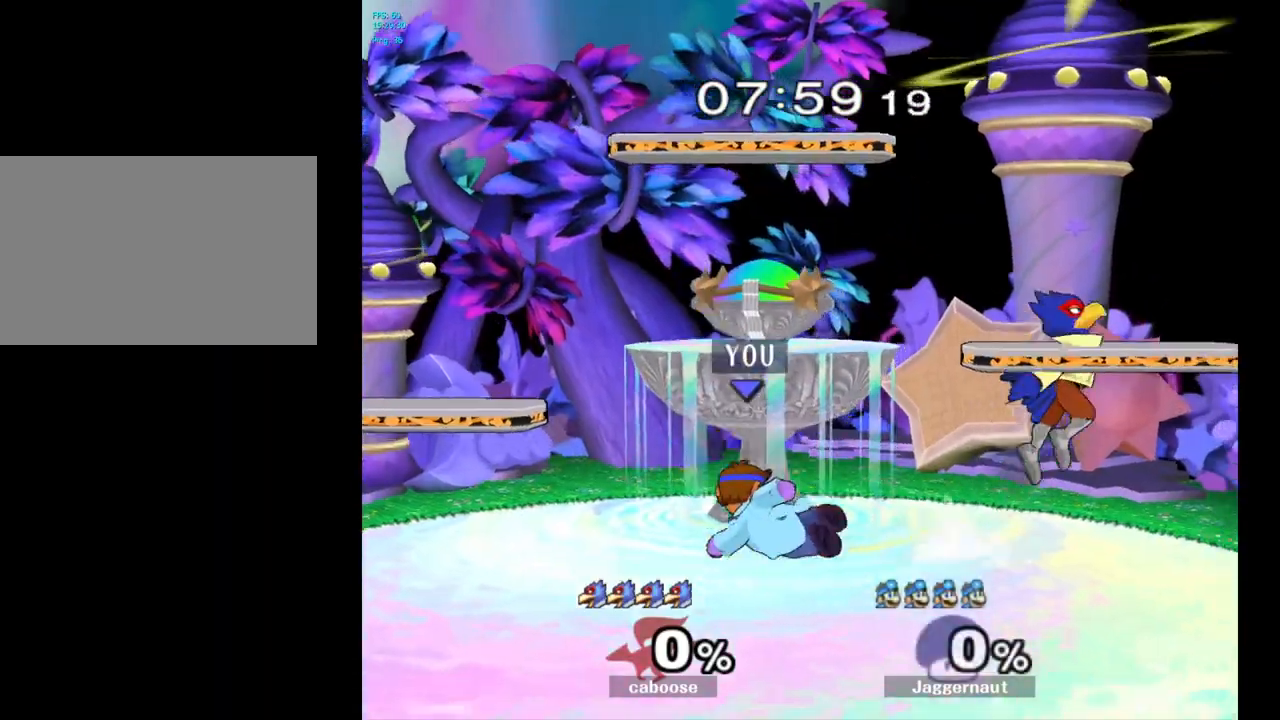
{"buttons": ["R1"], "left_stick": "left", "right_stick": "center", "events": [[67, "R1", "down"], [217, "left_stick", "center"], [367, "left_stick", "left"]]}
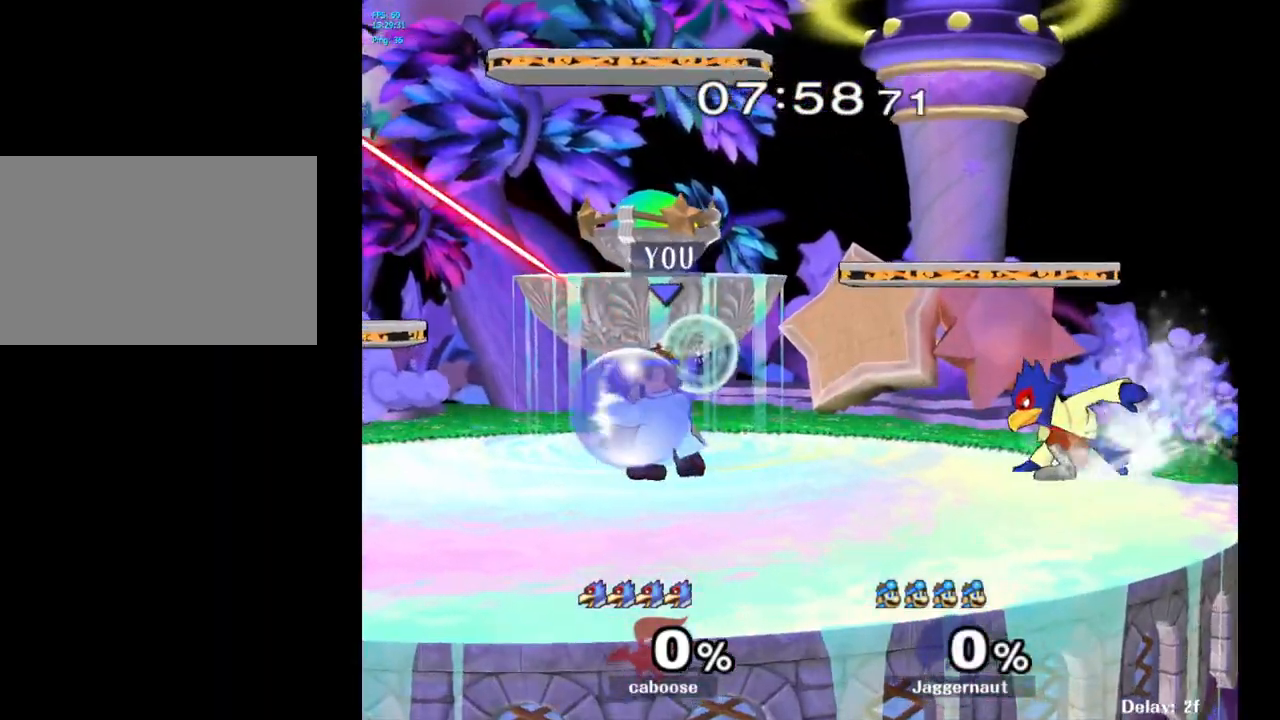
{"buttons": ["Y", "R1"], "left_stick": "center", "right_stick": "center", "events": [[100, "left_stick", "center"], [283, "Y", "down"]]}
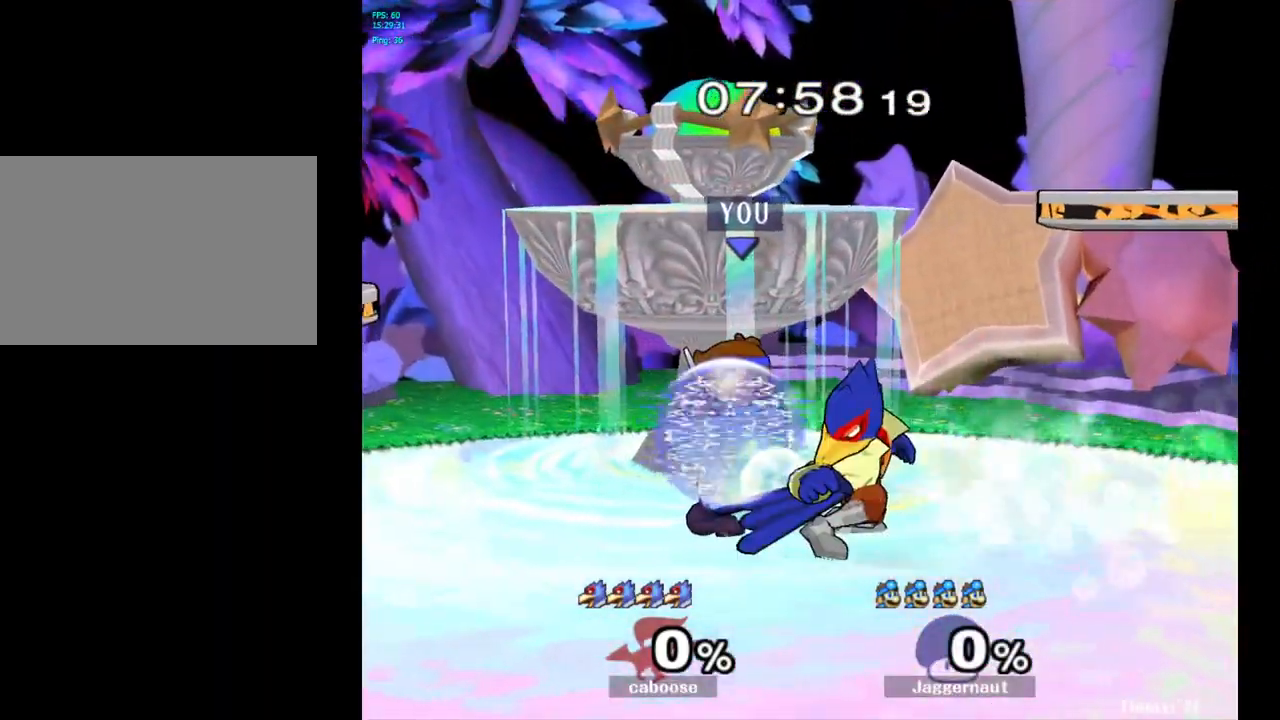
{"buttons": ["R1"], "left_stick": "center", "right_stick": "center", "events": [[17, "Y", "up"], [83, "Y", "down"], [167, "Y", "up"], [417, "Y", "down"], [500, "Y", "up"]]}
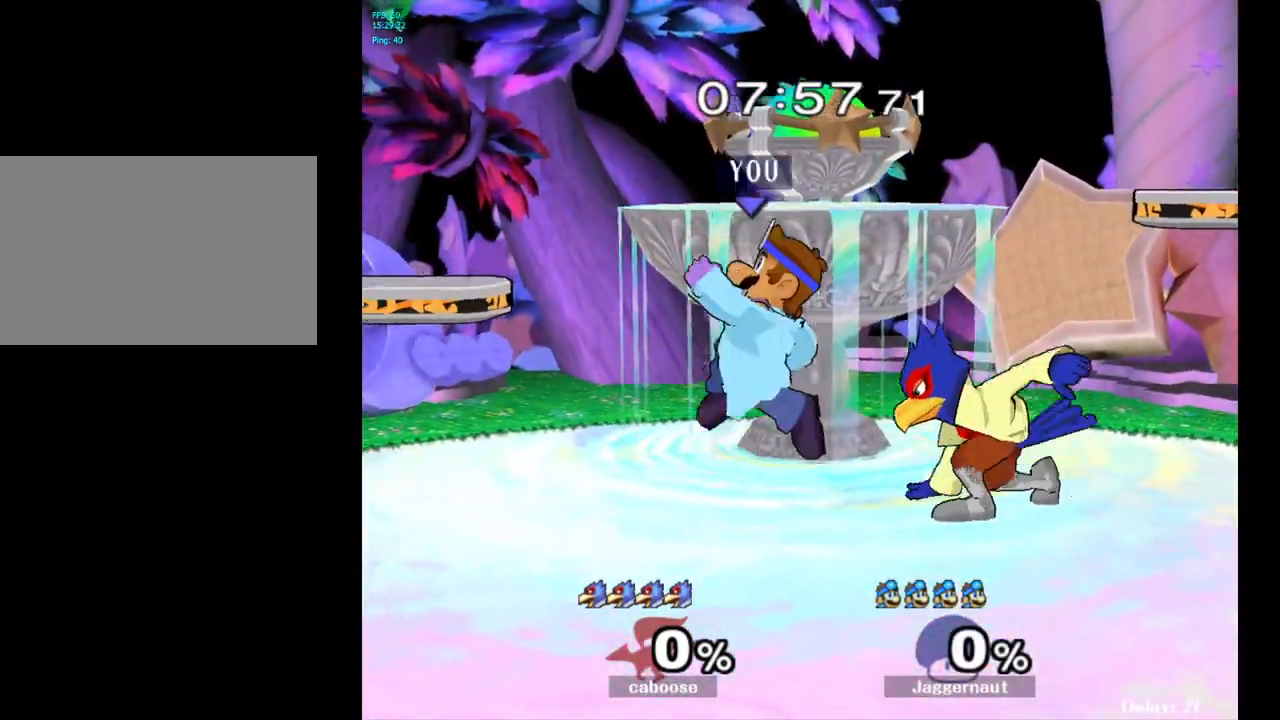
{"buttons": [], "left_stick": "down", "right_stick": "center", "events": [[17, "R1", "up"], [50, "left_stick", "right"], [267, "left_stick", "center"], [367, "right_stick", "right"], [417, "left_stick", "down"], [433, "right_stick", "center"]]}
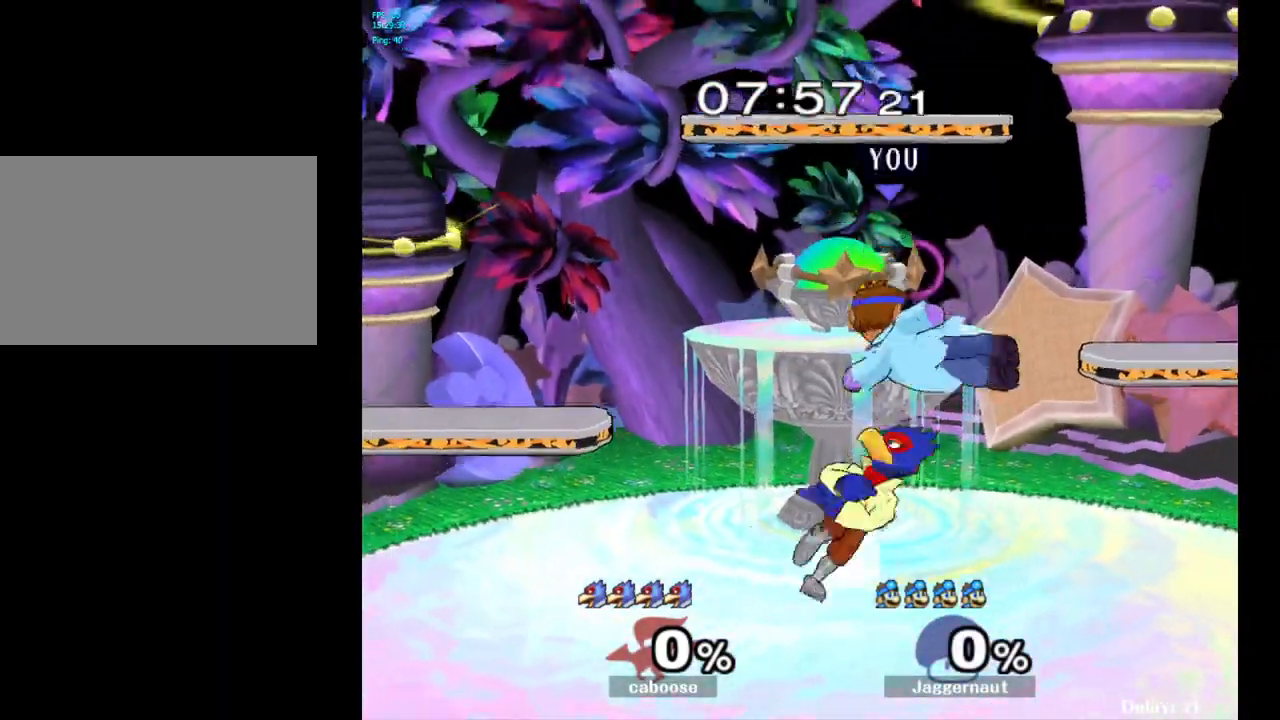
{"buttons": ["R1"], "left_stick": "center", "right_stick": "center", "events": [[133, "R1", "down"], [200, "left_stick", "center"]]}
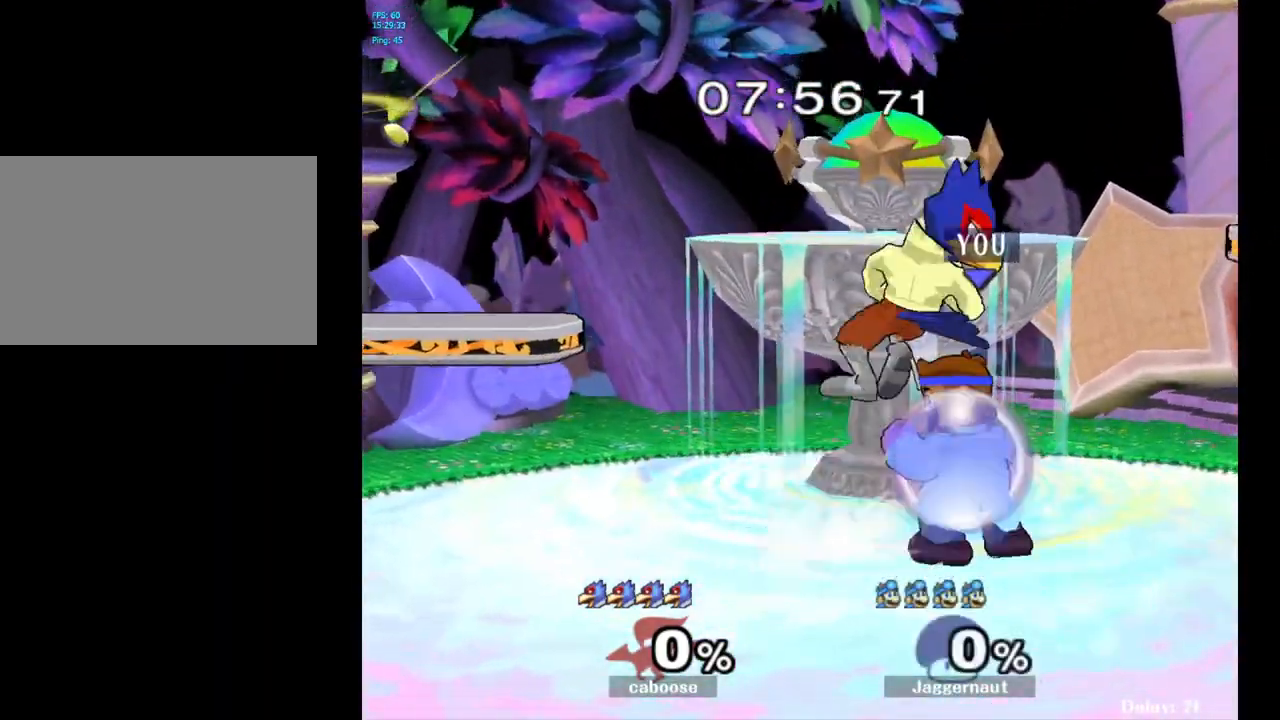
{"buttons": ["R1"], "left_stick": "center", "right_stick": "center", "events": [[83, "left_stick", "right"], [317, "left_stick", "center"]]}
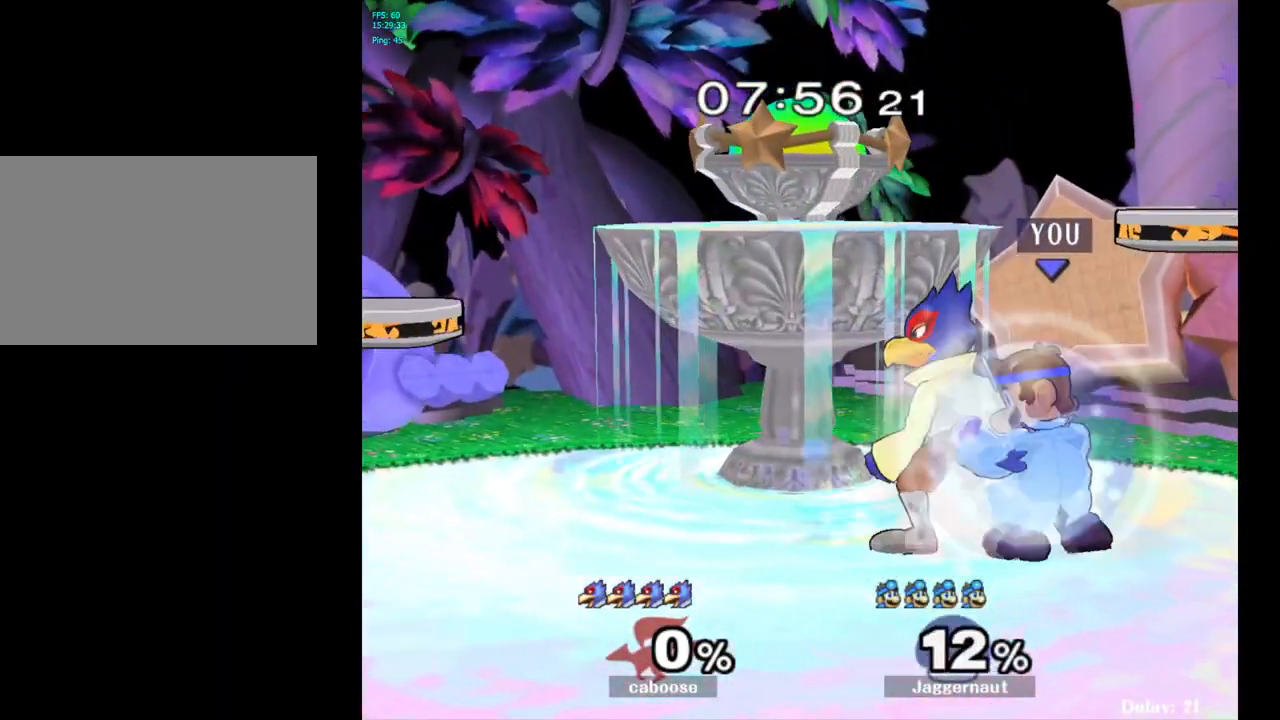
{"buttons": [], "left_stick": "center", "right_stick": "center", "events": [[33, "left_stick", "left"], [250, "left_stick", "center"], [400, "R1", "up"]]}
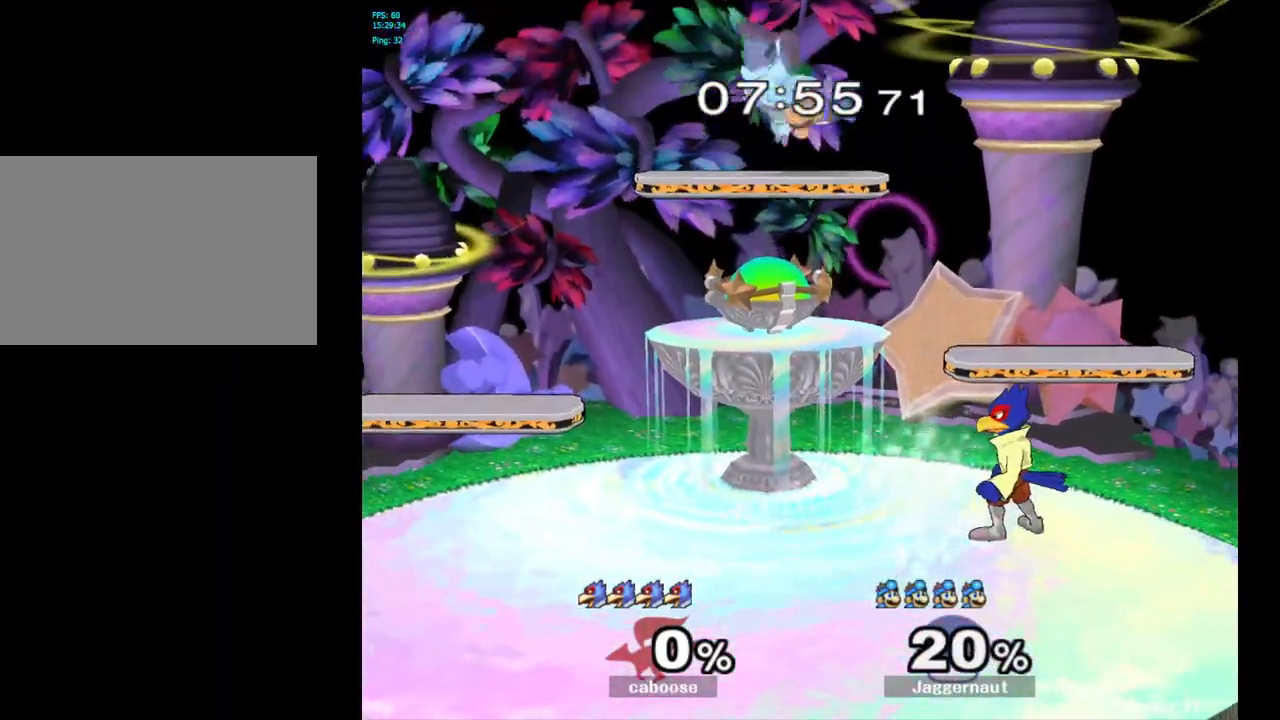
{"buttons": [], "left_stick": "up", "right_stick": "center", "events": [[167, "left_stick", "left"], [333, "Y", "down"], [333, "left_stick", "center"], [433, "Y", "up"], [467, "left_stick", "up"]]}
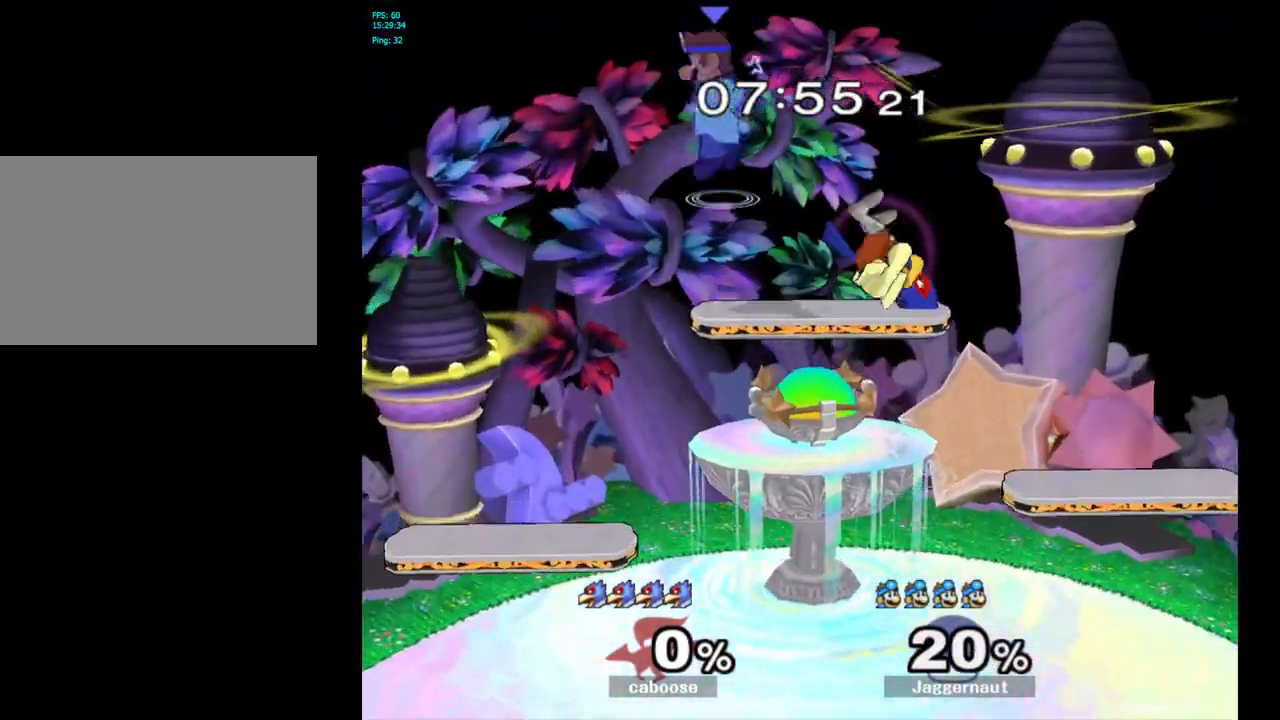
{"buttons": [], "left_stick": "down", "right_stick": "center", "events": [[33, "Y", "down"], [83, "Y", "up"], [167, "Y", "down"], [300, "Y", "up"], [367, "left_stick", "center"], [483, "left_stick", "down"]]}
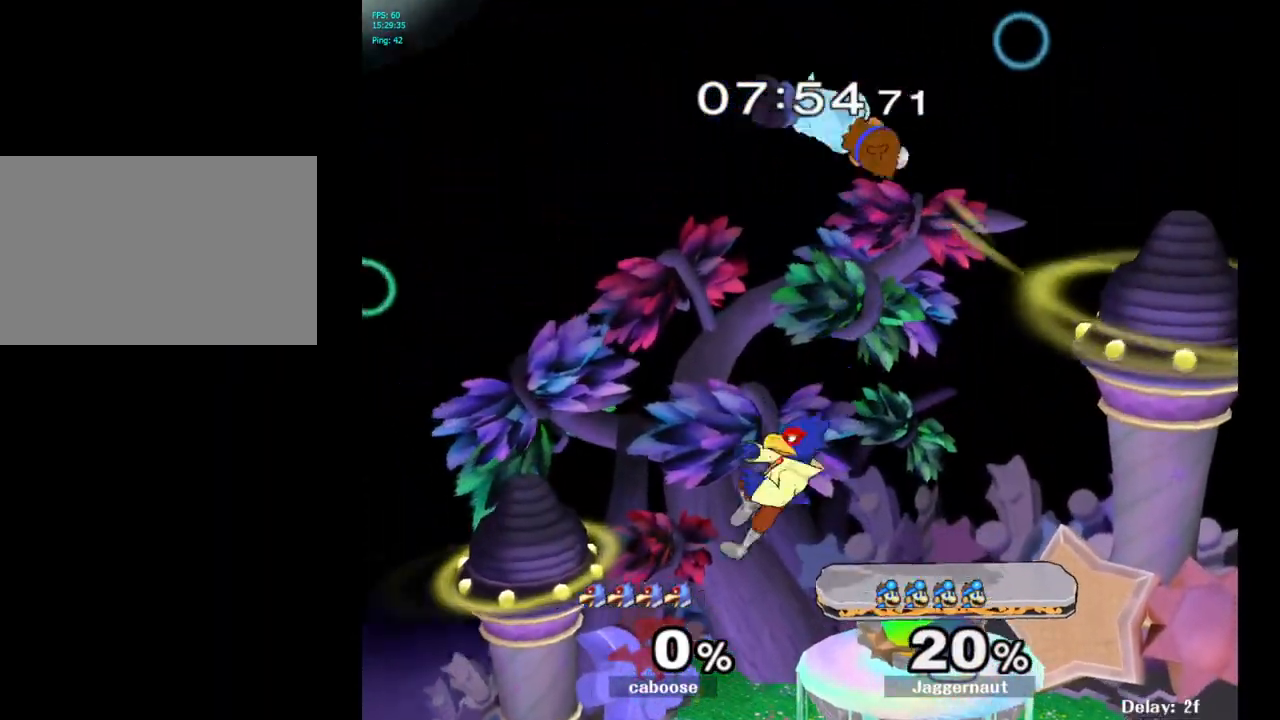
{"buttons": [], "left_stick": "right", "right_stick": "center", "events": [[67, "right_stick", "down"], [83, "left_stick", "down-left"], [117, "right_stick", "center"], [317, "left_stick", "down-right"], [383, "left_stick", "right"]]}
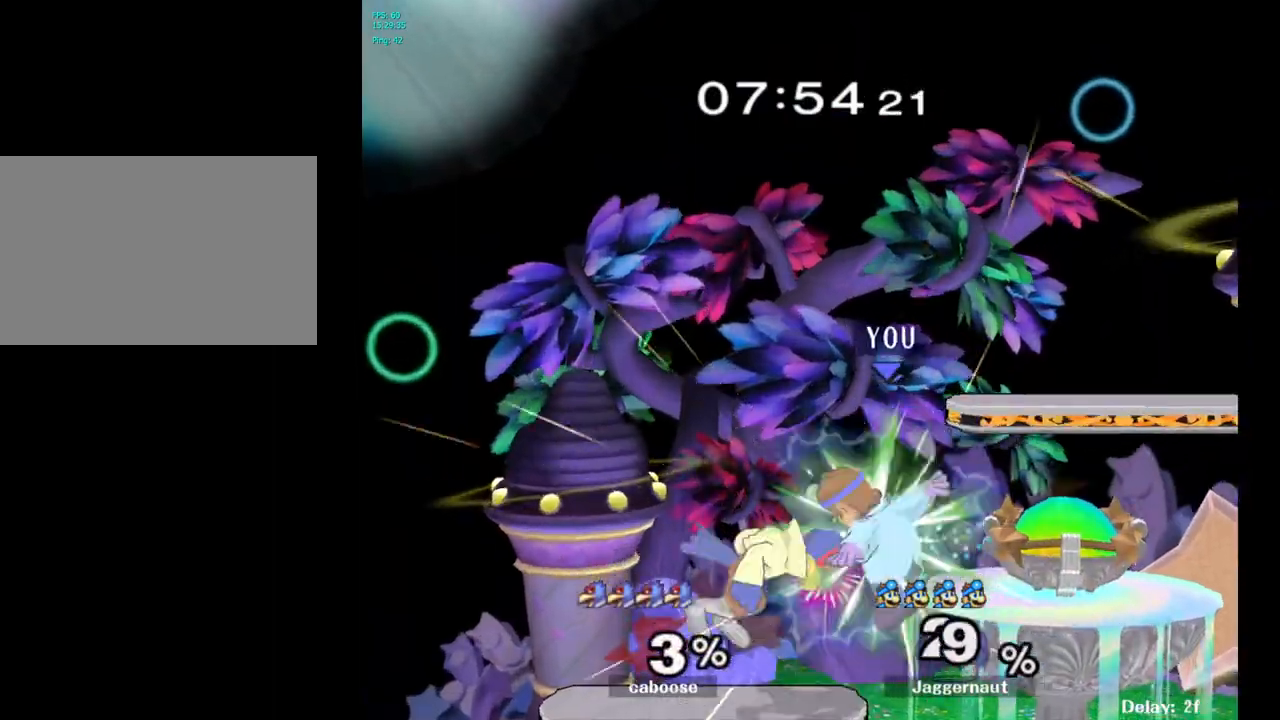
{"buttons": [], "left_stick": "down-right", "right_stick": "center", "events": [[167, "left_stick", "up"], [467, "left_stick", "down-right"]]}
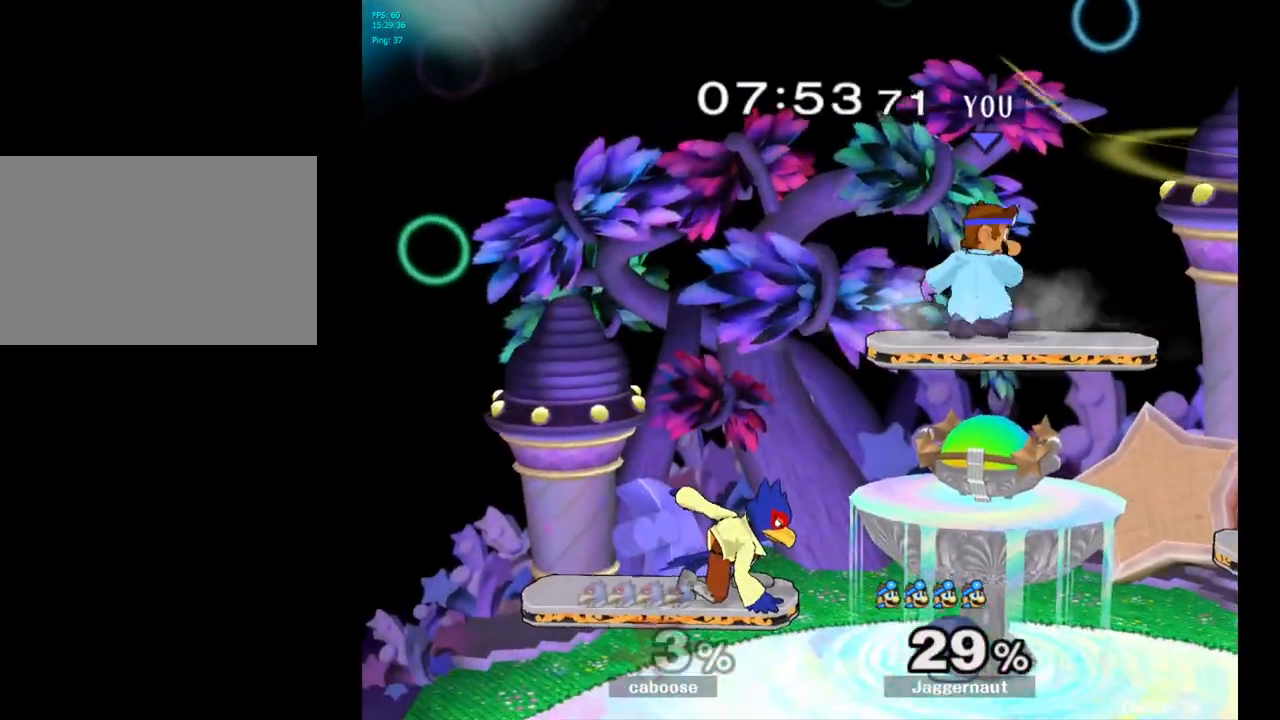
{"buttons": ["R1"], "left_stick": "center", "right_stick": "center", "events": [[17, "left_stick", "center"], [150, "R1", "down"], [250, "left_stick", "left"], [400, "left_stick", "center"]]}
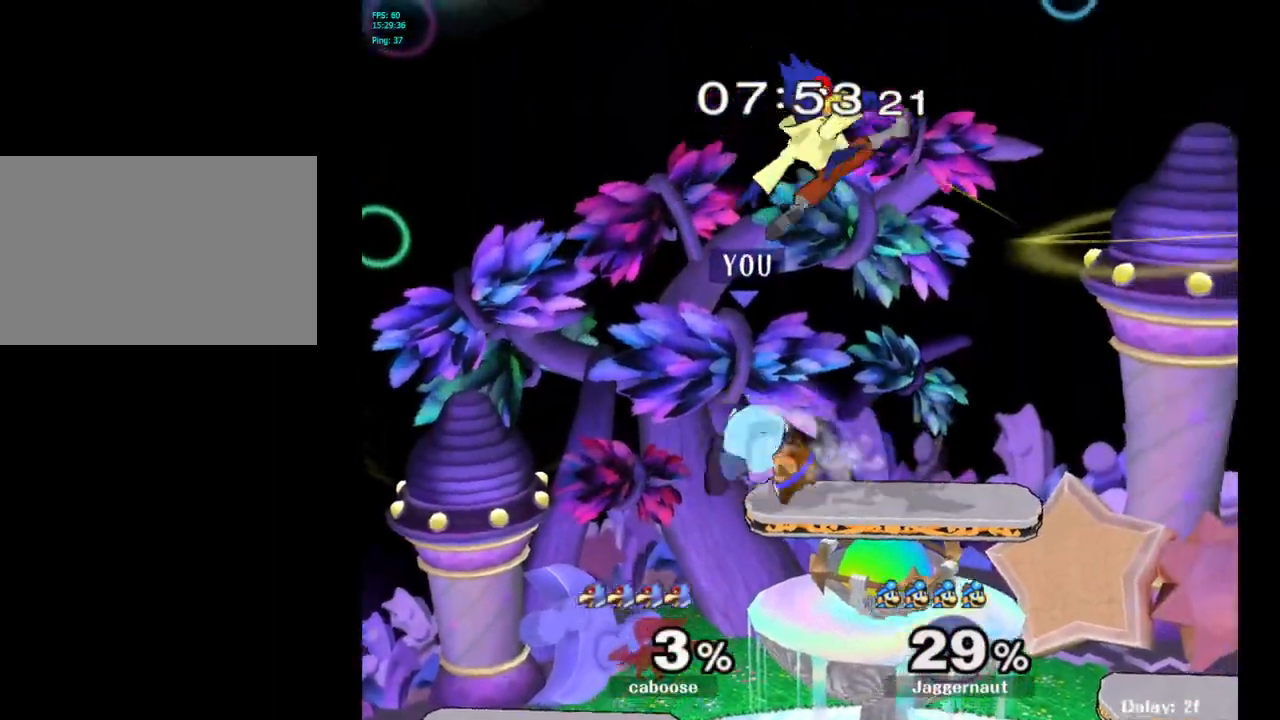
{"buttons": ["R1"], "left_stick": "down-right", "right_stick": "center", "events": [[350, "left_stick", "down-right"]]}
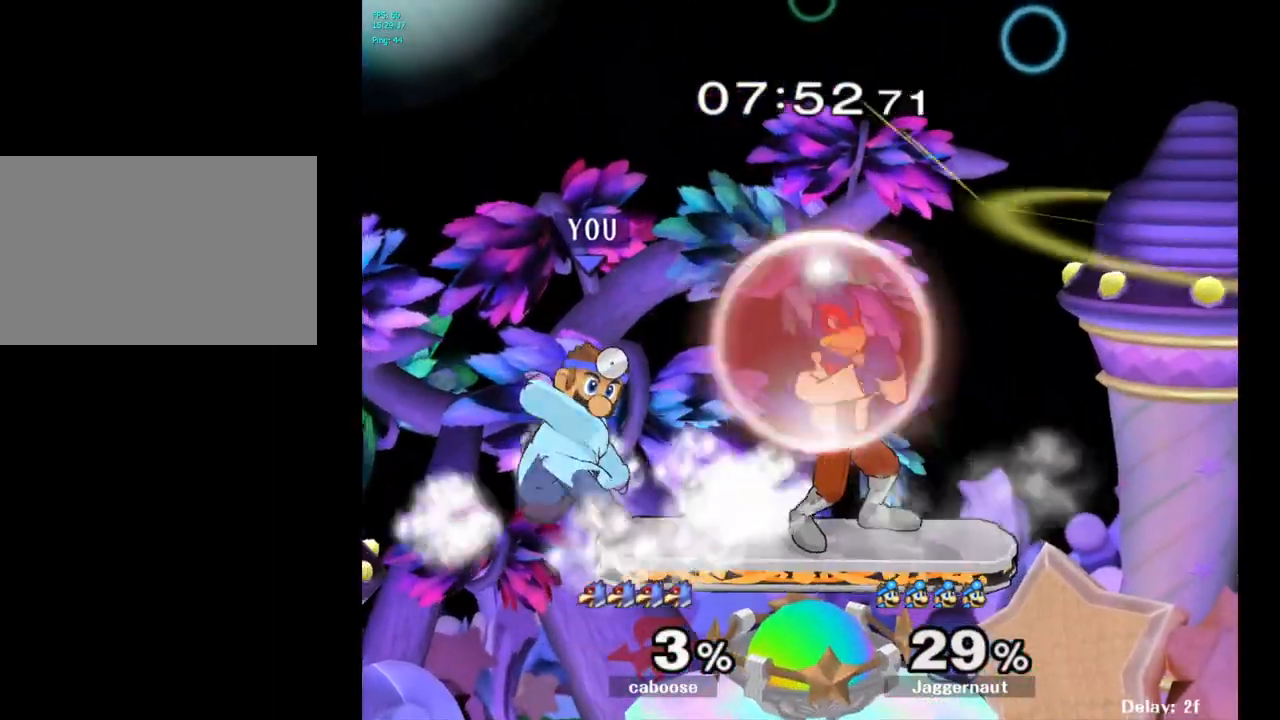
{"buttons": ["R1"], "left_stick": "down", "right_stick": "center", "events": [[200, "left_stick", "right"], [483, "left_stick", "down"]]}
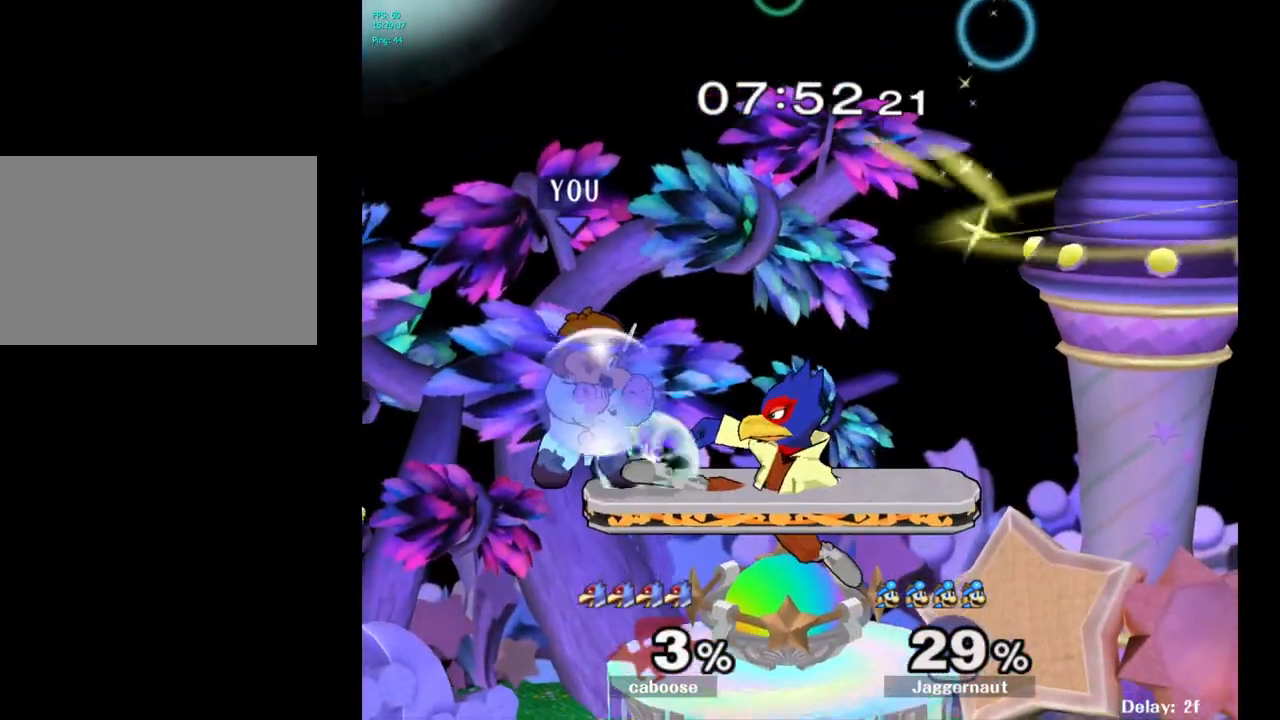
{"buttons": ["Y", "R1"], "left_stick": "up", "right_stick": "center", "events": [[233, "left_stick", "down-right"], [350, "left_stick", "right"], [367, "Y", "down"], [500, "left_stick", "up"]]}
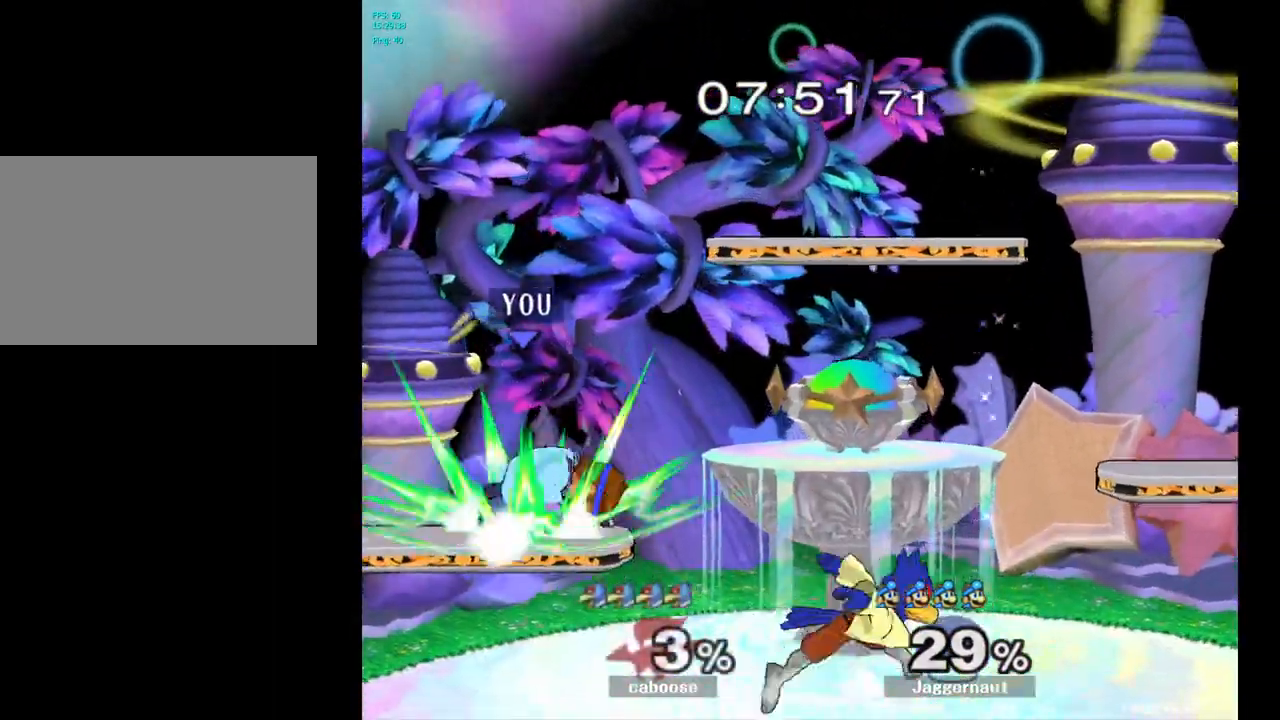
{"buttons": [], "left_stick": "left", "right_stick": "center", "events": [[67, "Y", "up"], [100, "R1", "up"], [117, "left_stick", "center"], [400, "left_stick", "left"]]}
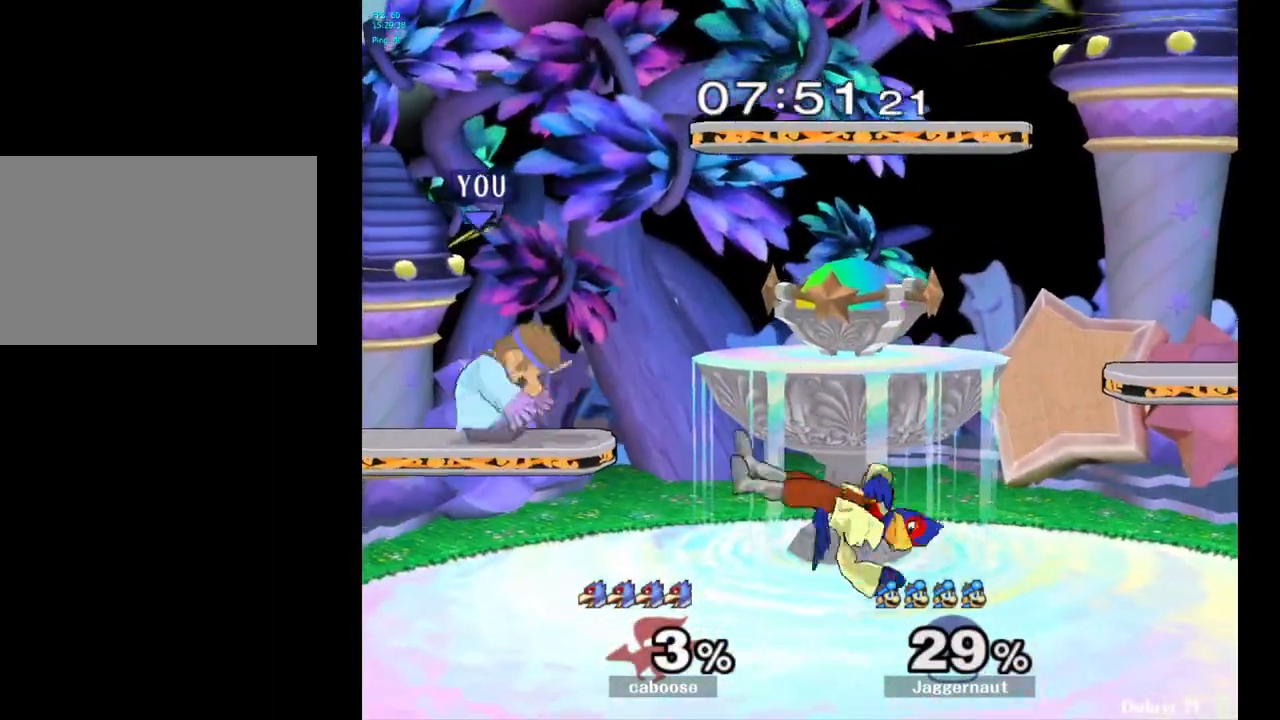
{"buttons": ["Y"], "left_stick": "center", "right_stick": "center", "events": [[300, "left_stick", "center"], [467, "Y", "down"]]}
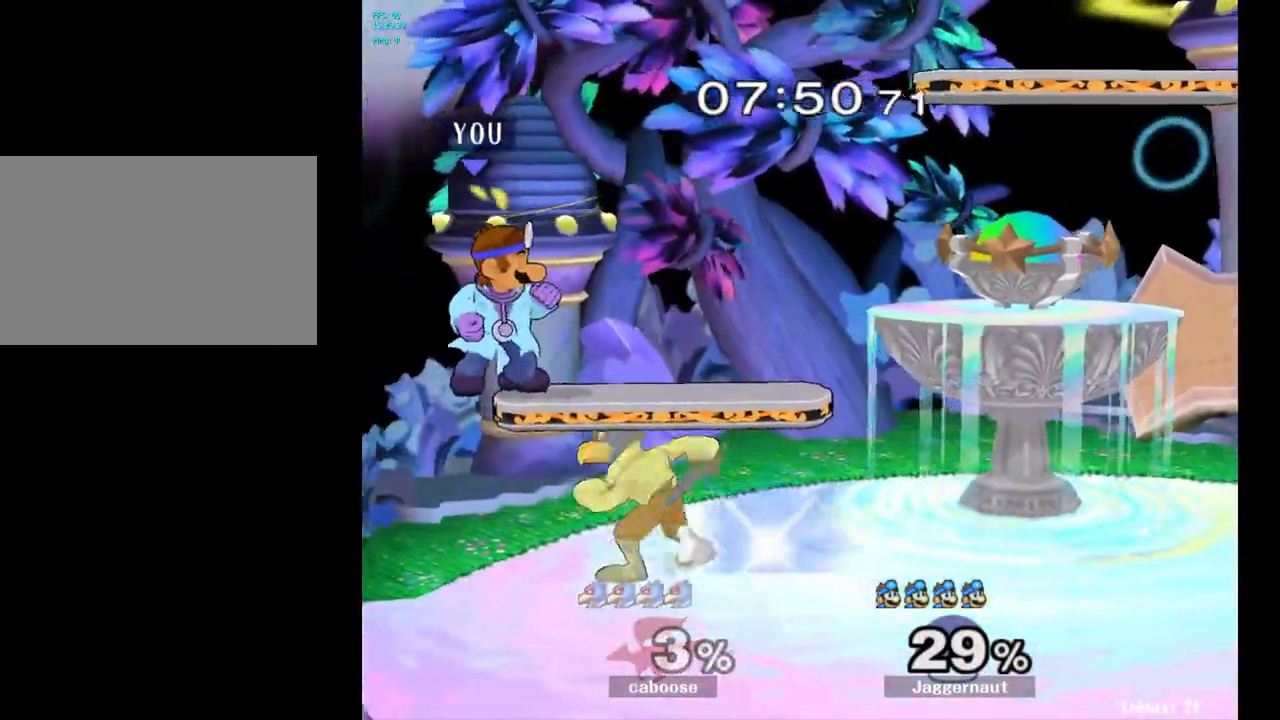
{"buttons": [], "left_stick": "right", "right_stick": "center", "events": [[217, "Y", "up"], [217, "left_stick", "right"]]}
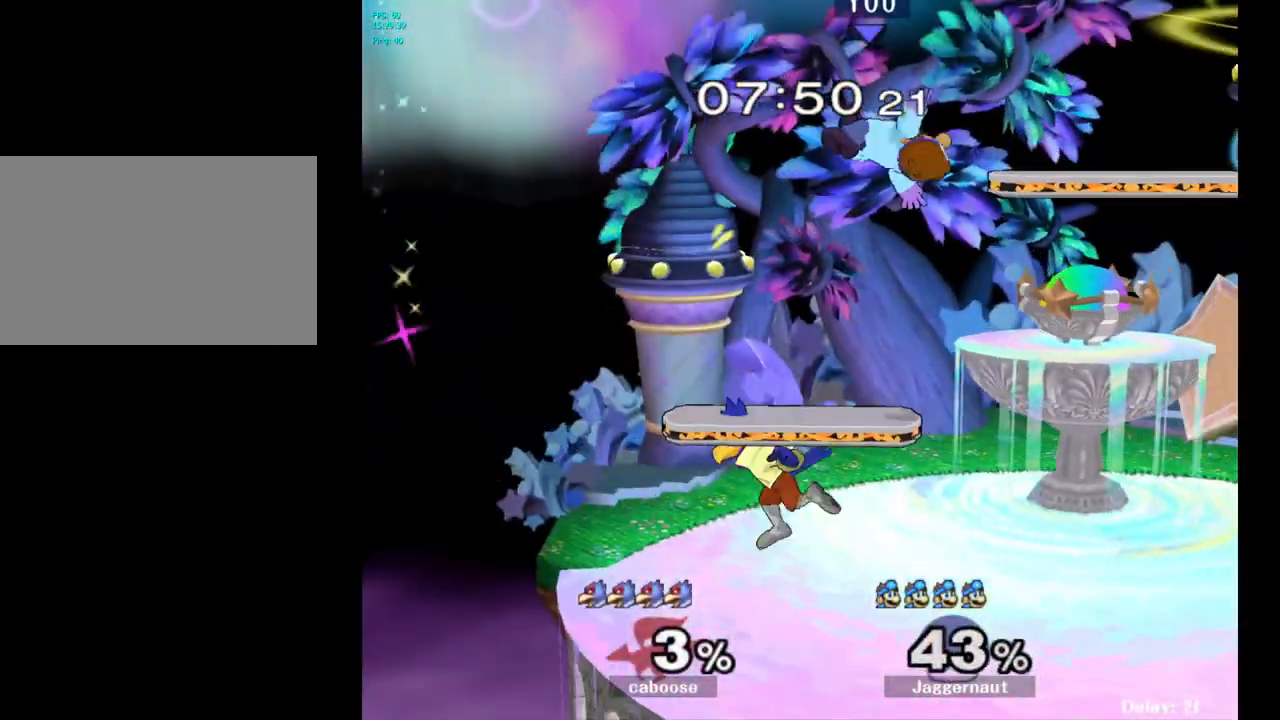
{"buttons": ["Y"], "left_stick": "right", "right_stick": "center", "events": [[33, "left_stick", "center"], [400, "left_stick", "right"], [417, "Y", "down"]]}
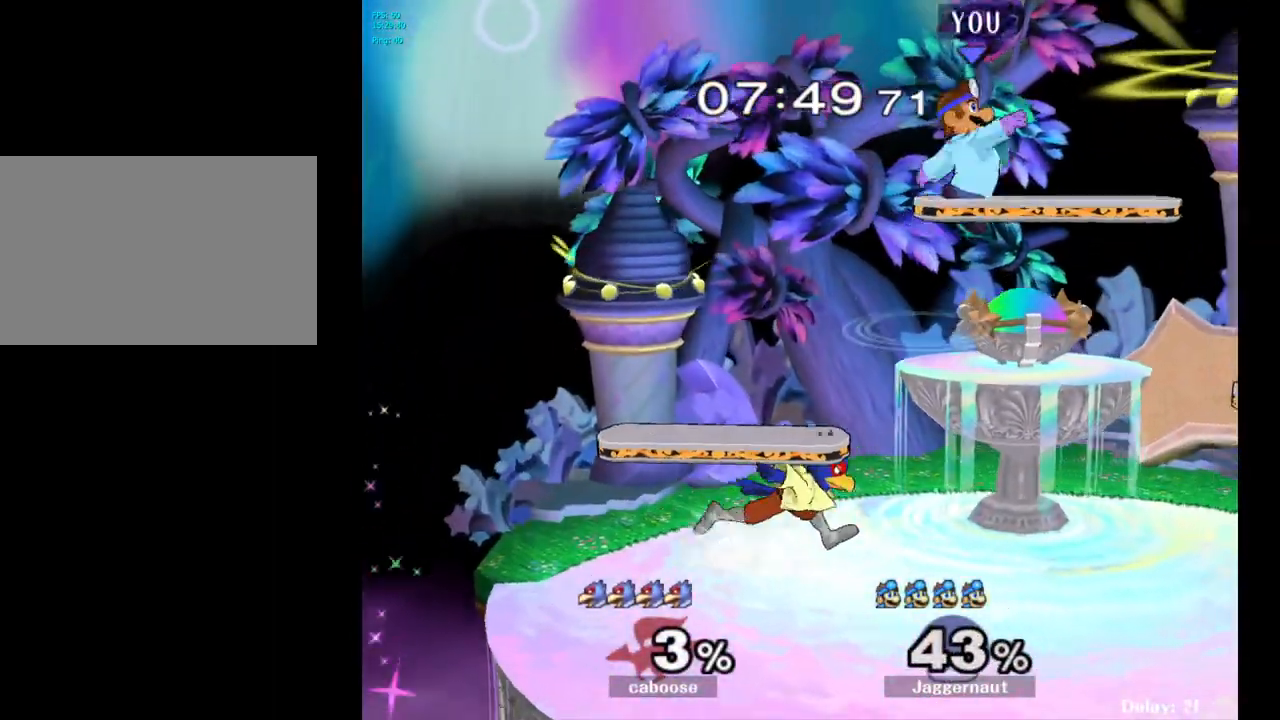
{"buttons": ["R1"], "left_stick": "left", "right_stick": "center", "events": [[33, "left_stick", "down-right"], [67, "R1", "down"], [200, "Y", "up"], [233, "left_stick", "center"], [250, "R1", "up"], [333, "left_stick", "left"], [400, "R1", "down"]]}
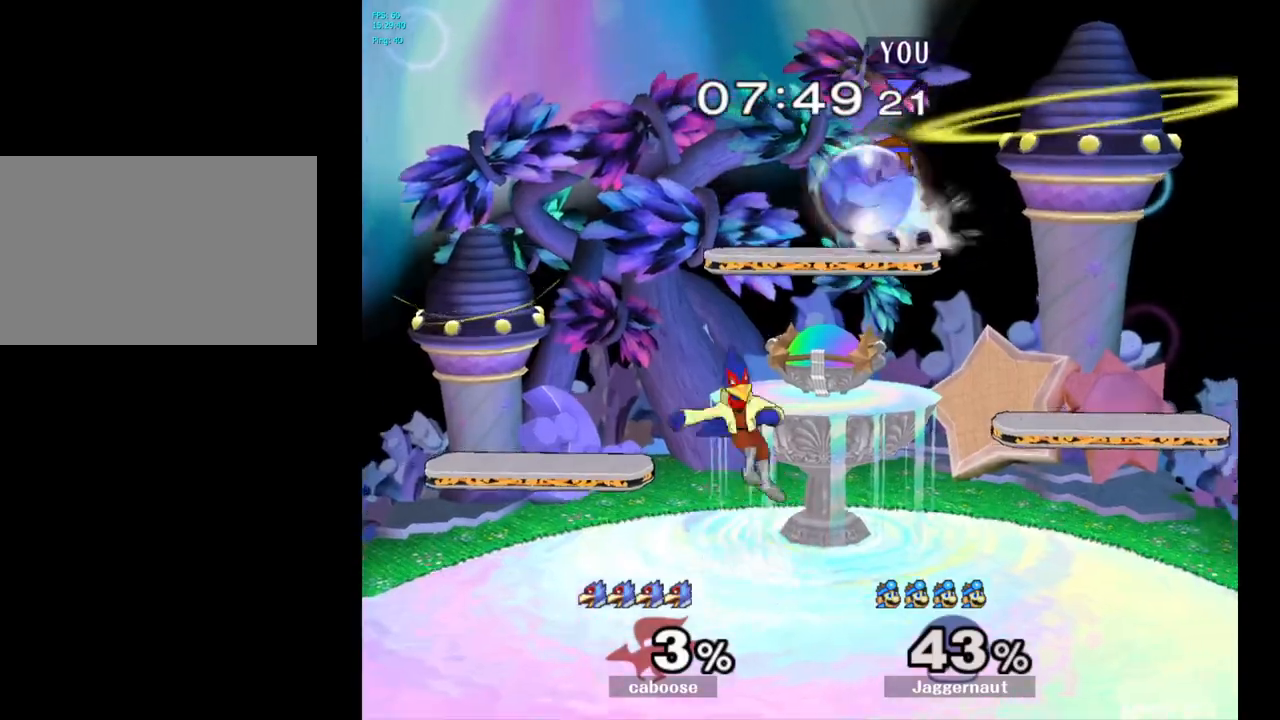
{"buttons": [], "left_stick": "down-left", "right_stick": "center", "events": [[200, "left_stick", "down-left"], [333, "R1", "up"], [333, "right_stick", "down"], [400, "right_stick", "center"]]}
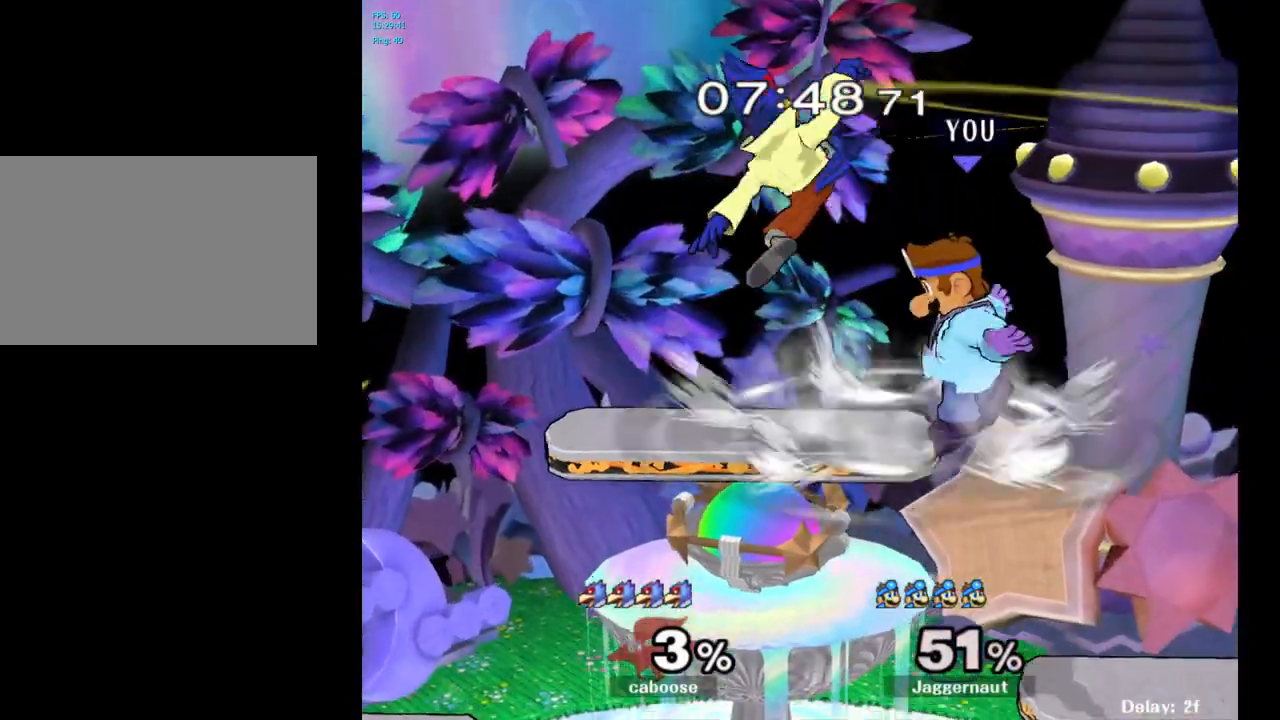
{"buttons": ["Y"], "left_stick": "up-left", "right_stick": "center", "events": [[83, "left_stick", "center"], [267, "left_stick", "left"], [417, "Y", "down"], [467, "left_stick", "up-left"]]}
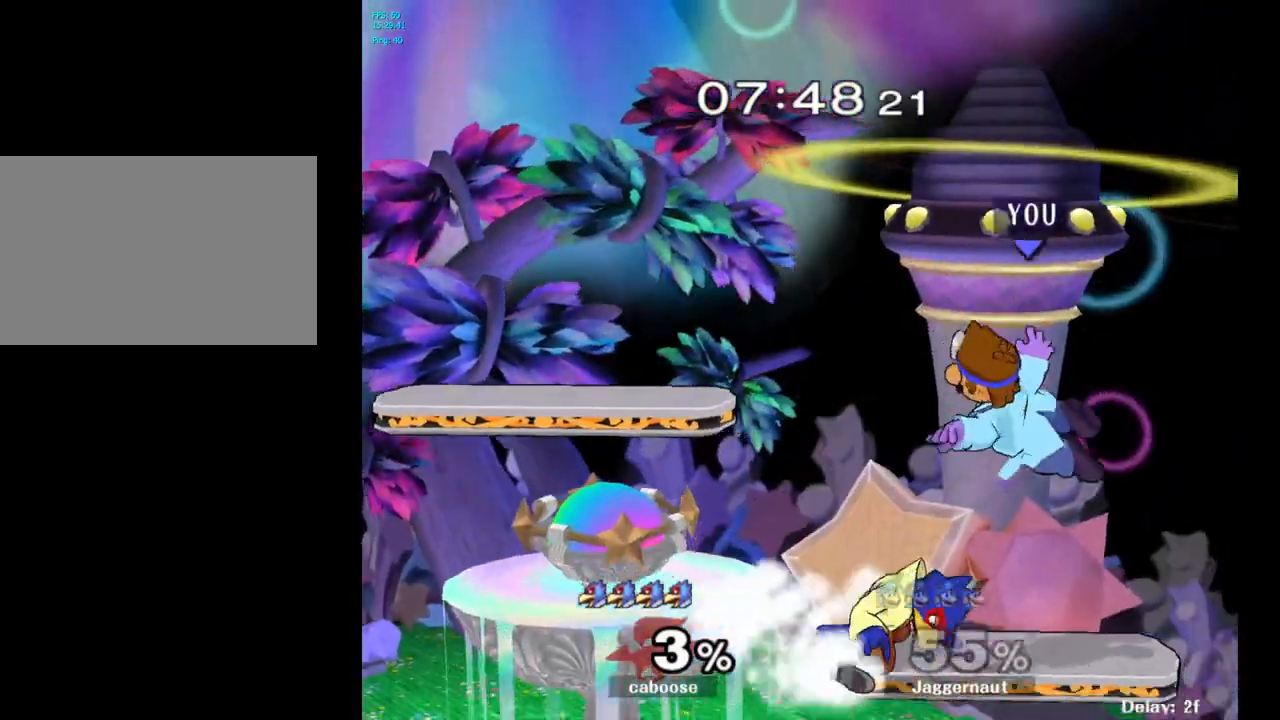
{"buttons": [], "left_stick": "left", "right_stick": "down", "events": [[133, "Y", "up"], [150, "left_stick", "center"], [200, "Y", "down"], [367, "Y", "up"], [367, "left_stick", "left"], [483, "right_stick", "down"]]}
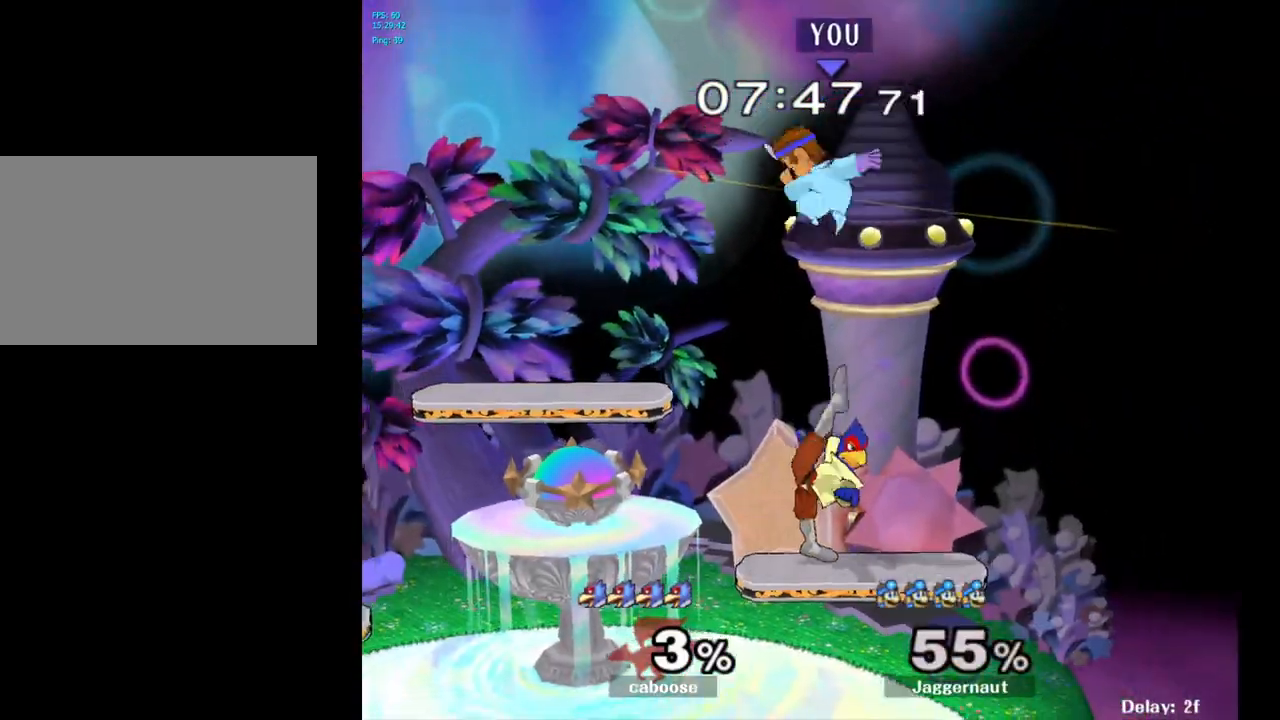
{"buttons": ["R1"], "left_stick": "down-left", "right_stick": "center", "events": [[17, "left_stick", "down-left"], [50, "right_stick", "center"], [200, "left_stick", "left"], [400, "left_stick", "down-left"], [450, "R1", "down"]]}
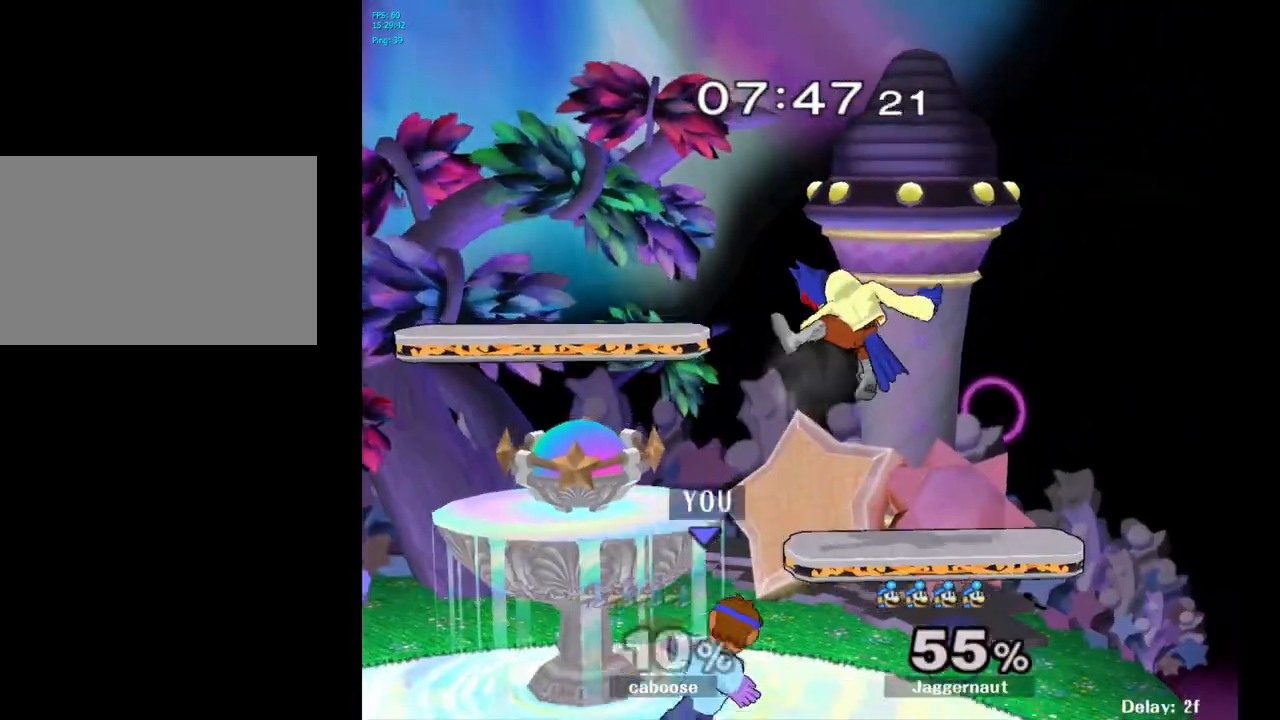
{"buttons": ["A"], "left_stick": "up", "right_stick": "center", "events": [[100, "left_stick", "up-right"], [150, "R1", "up"], [500, "A", "down"], [500, "left_stick", "up"]]}
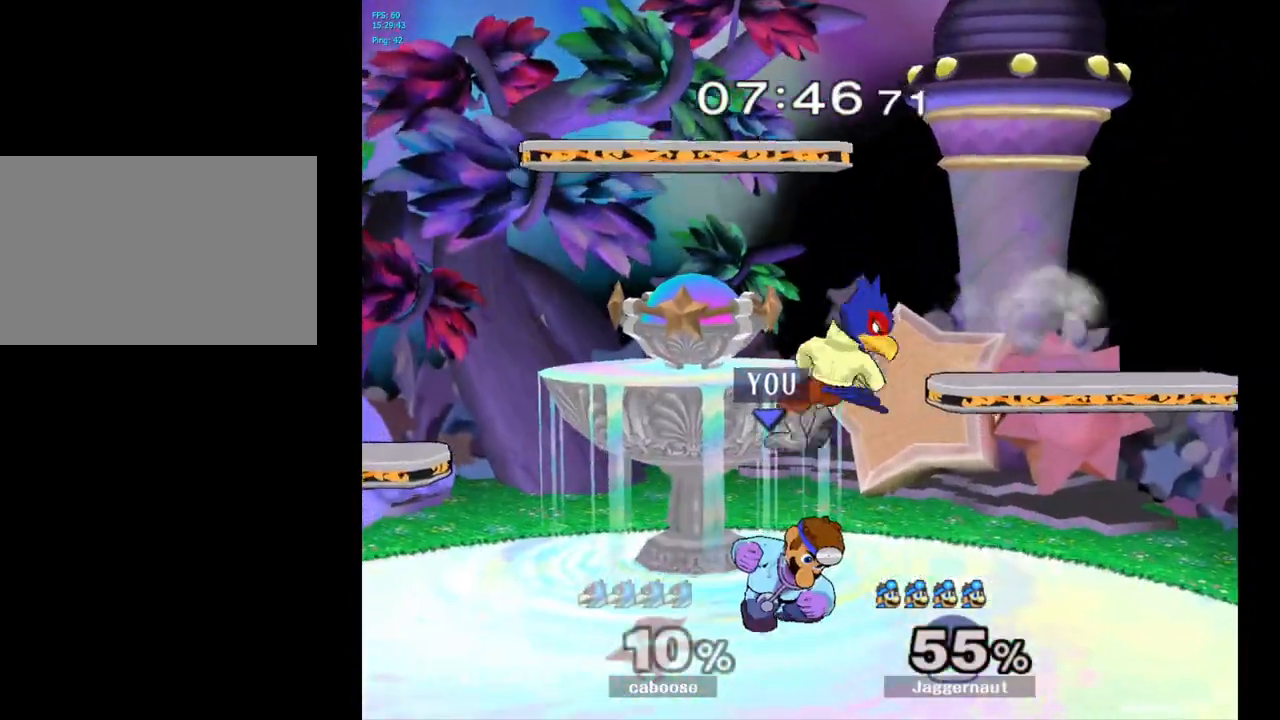
{"buttons": [], "left_stick": "center", "right_stick": "center", "events": [[117, "A", "up"], [367, "left_stick", "center"]]}
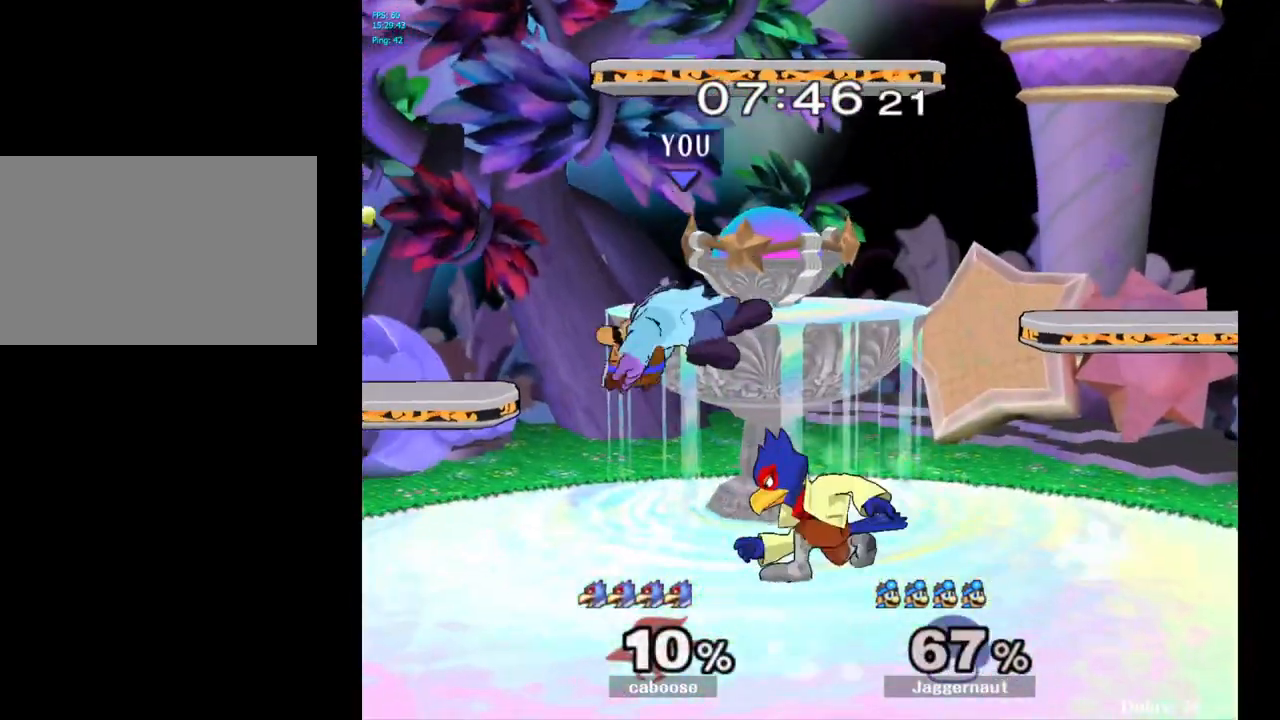
{"buttons": ["R1"], "left_stick": "left", "right_stick": "center", "events": [[100, "left_stick", "down"], [133, "R1", "down"], [433, "left_stick", "left"]]}